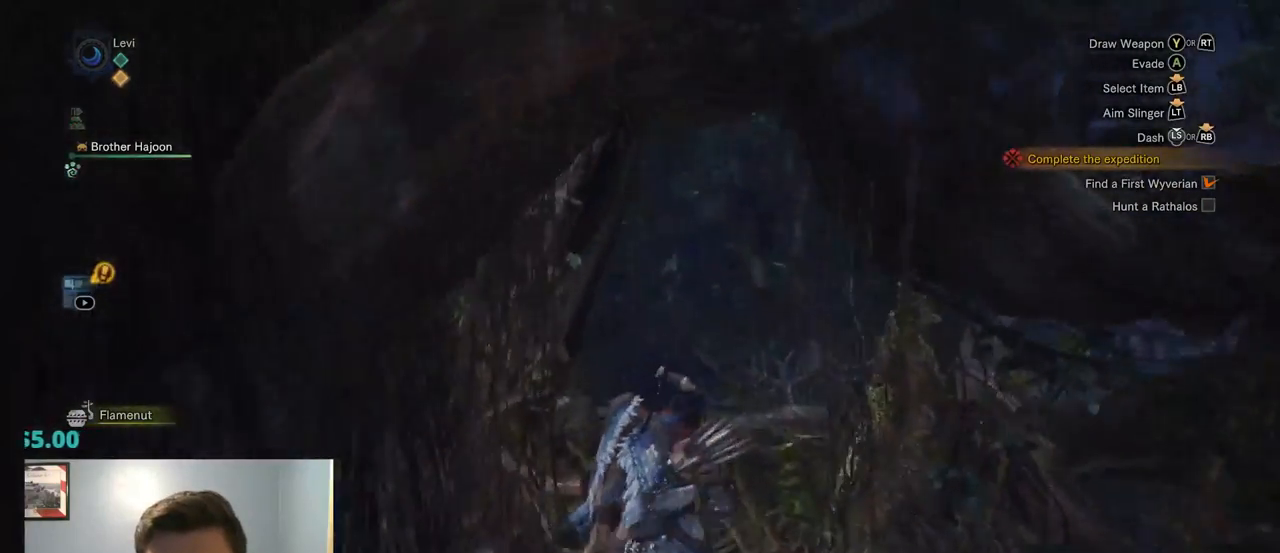
Gameplay with a controller (PlayStation layout); each line is a JSON object with the inputs held at the frame after it. "events" lists button and stick changes between this image and that frame as [ms after this image, input, new state], when the widget could be followed in between. Not read: L3.
{"buttons": ["R1"], "left_stick": "up-right", "right_stick": "down", "events": [[200, "right_stick", "down"], [384, "right_stick", "center"], [417, "left_stick", "up-right"], [450, "right_stick", "down"]]}
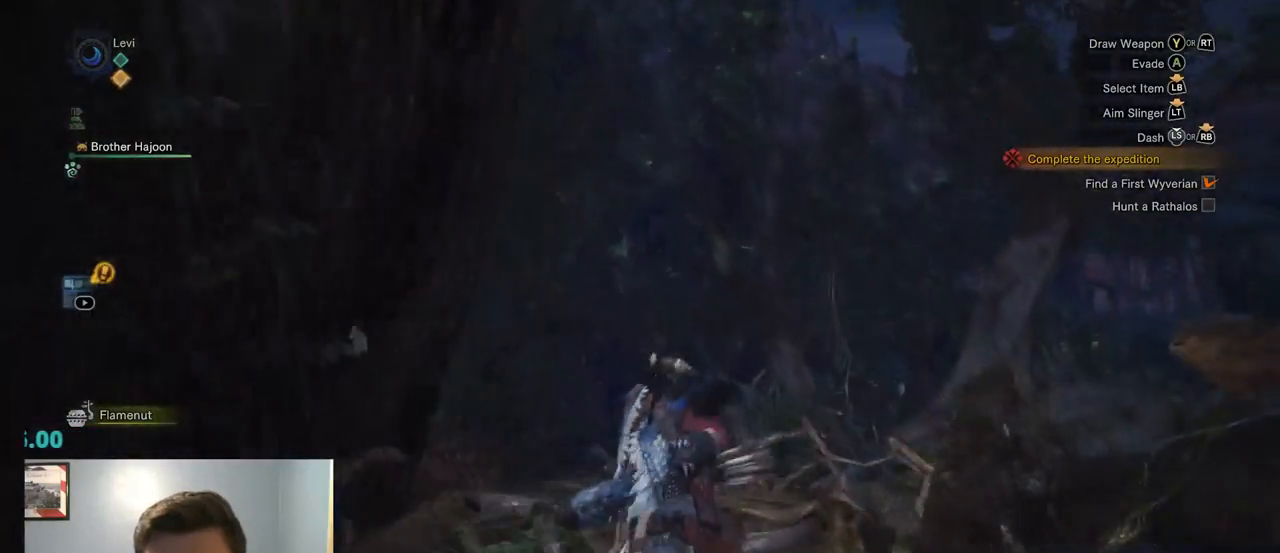
{"buttons": [], "left_stick": "up", "right_stick": "down-right", "events": [[50, "left_stick", "up"], [367, "R1", "up"], [450, "right_stick", "down-right"]]}
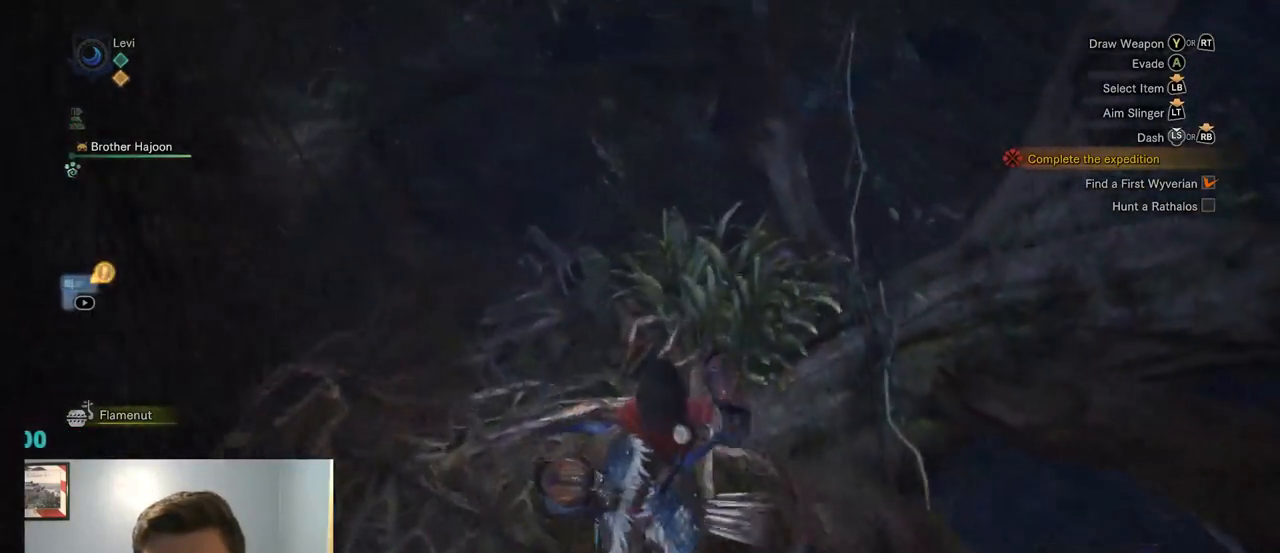
{"buttons": [], "left_stick": "up-left", "right_stick": "up-right", "events": [[200, "right_stick", "center"], [300, "right_stick", "up-right"], [434, "left_stick", "up-left"]]}
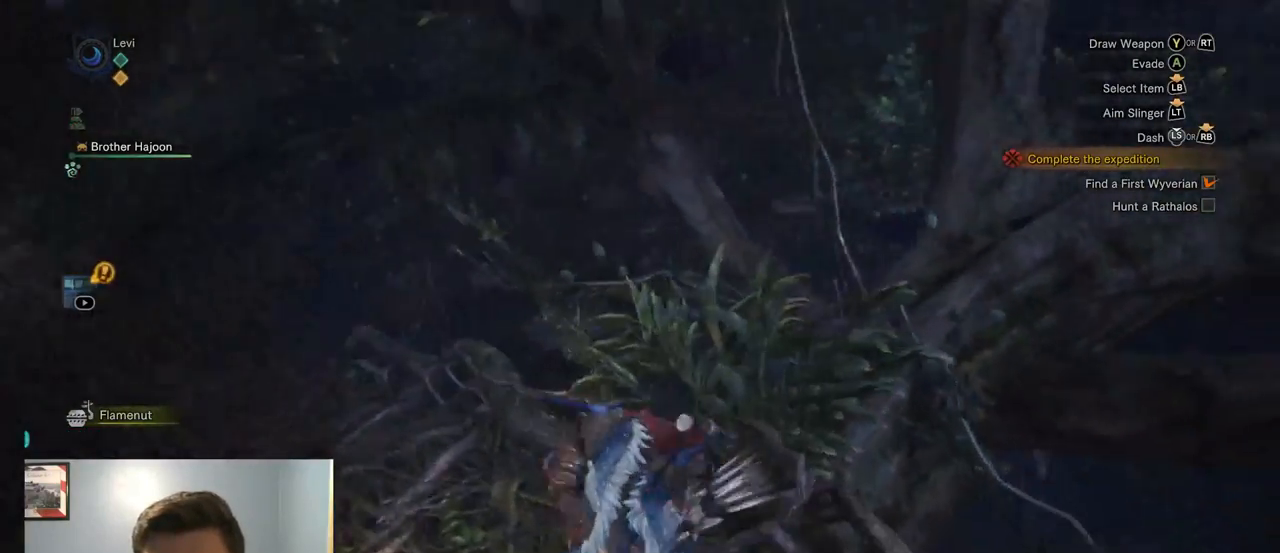
{"buttons": [], "left_stick": "down-left", "right_stick": "up-right", "events": [[167, "left_stick", "left"], [317, "left_stick", "down-left"]]}
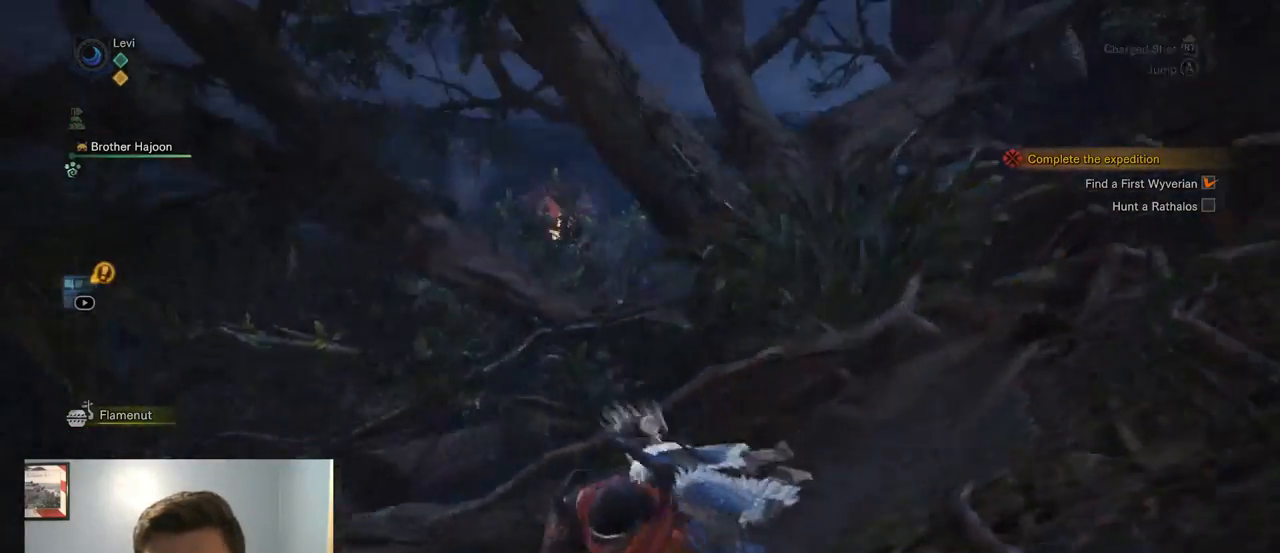
{"buttons": [], "left_stick": "up-left", "right_stick": "down-left", "events": [[34, "right_stick", "center"], [134, "left_stick", "left"], [250, "right_stick", "down-left"], [417, "left_stick", "up-left"]]}
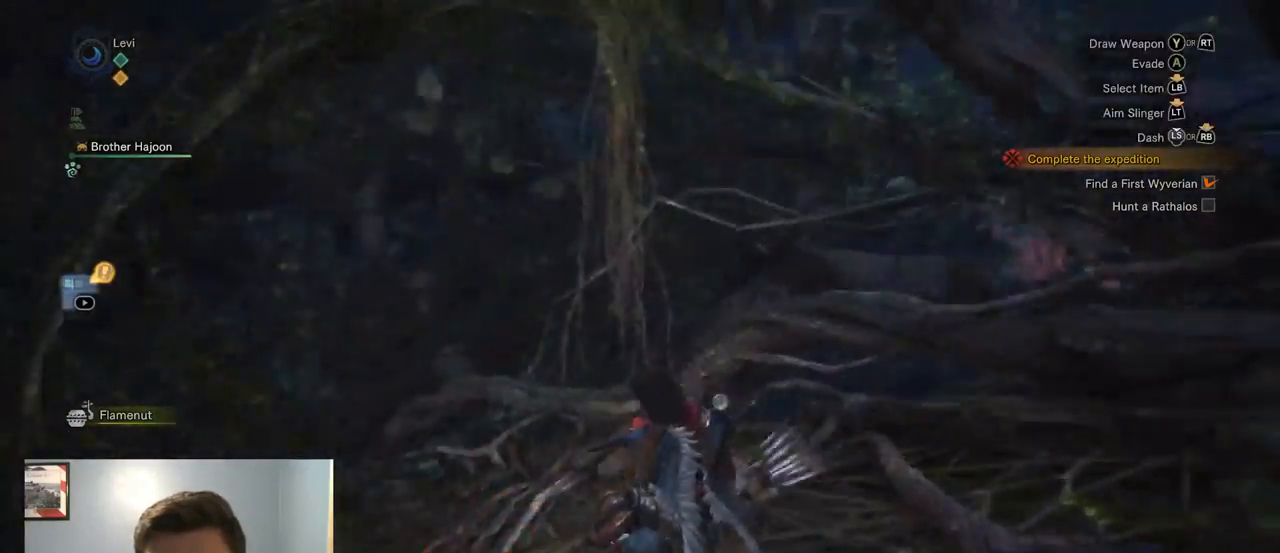
{"buttons": [], "left_stick": "up", "right_stick": "up-left", "events": [[117, "left_stick", "up"], [117, "right_stick", "left"], [350, "right_stick", "up-left"]]}
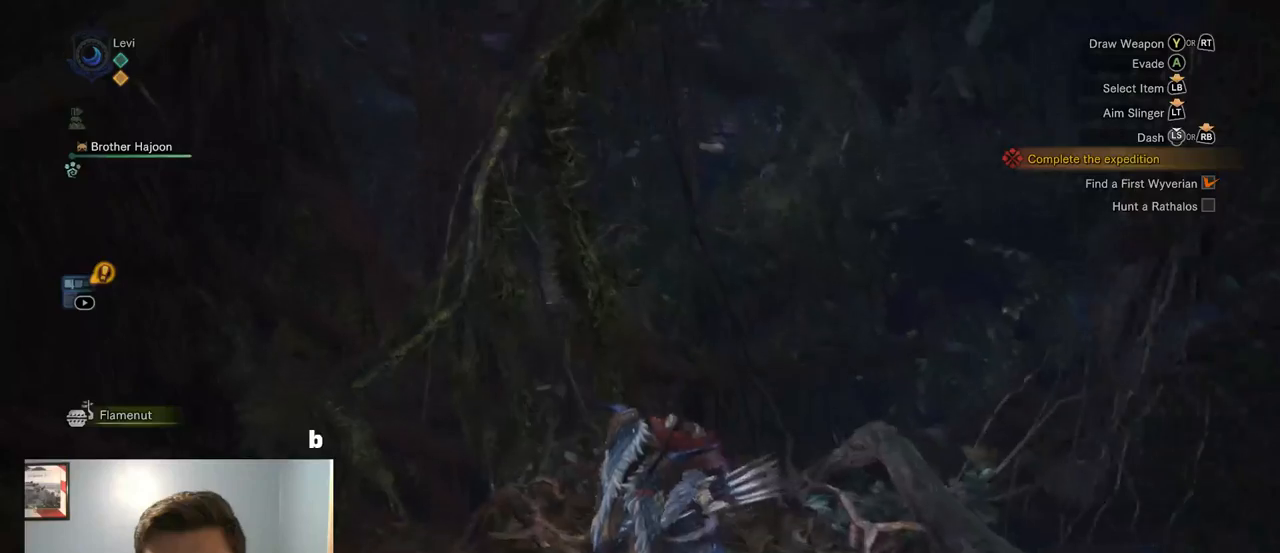
{"buttons": ["R1"], "left_stick": "up", "right_stick": "down-left", "events": [[17, "right_stick", "center"], [184, "R1", "down"], [484, "right_stick", "down-left"]]}
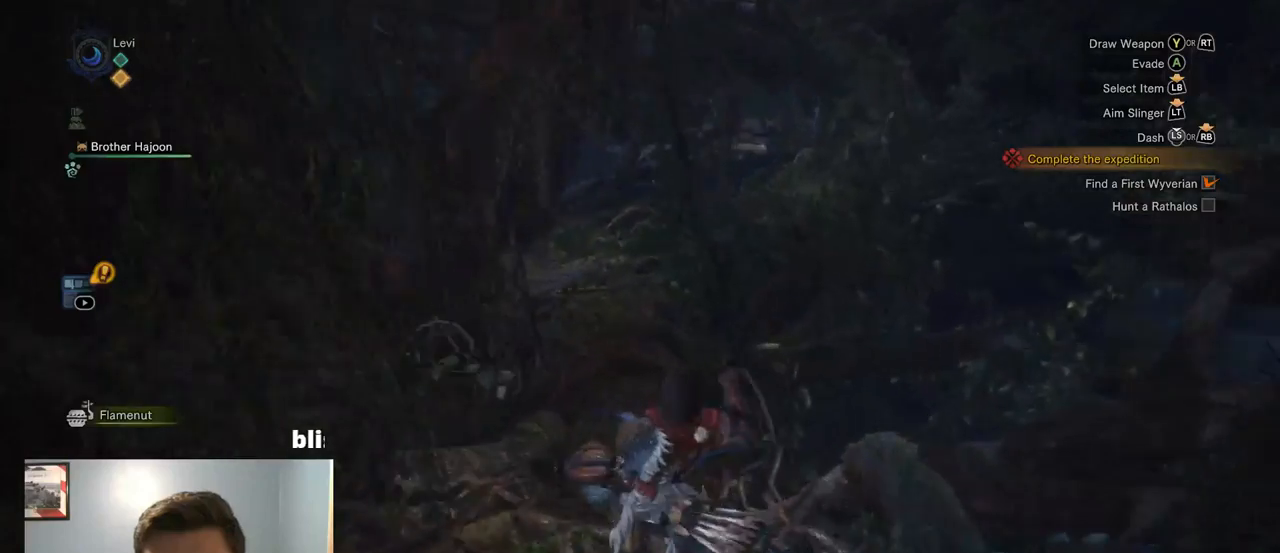
{"buttons": ["R1"], "left_stick": "up", "right_stick": "left", "events": [[100, "right_stick", "center"], [500, "right_stick", "left"]]}
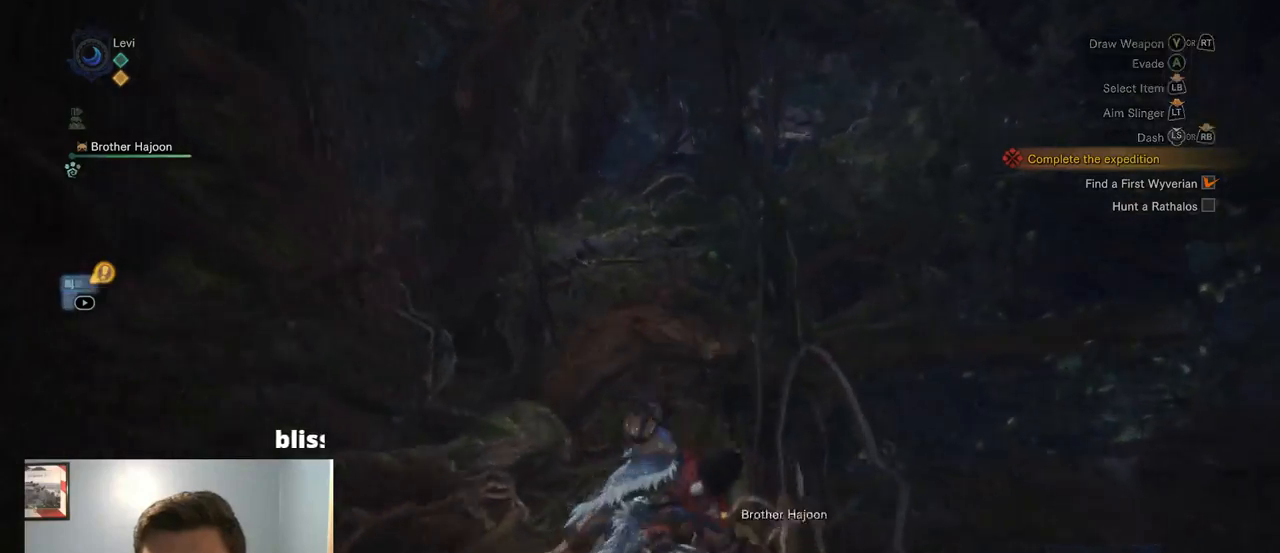
{"buttons": ["R1"], "left_stick": "up", "right_stick": "center", "events": [[134, "right_stick", "center"]]}
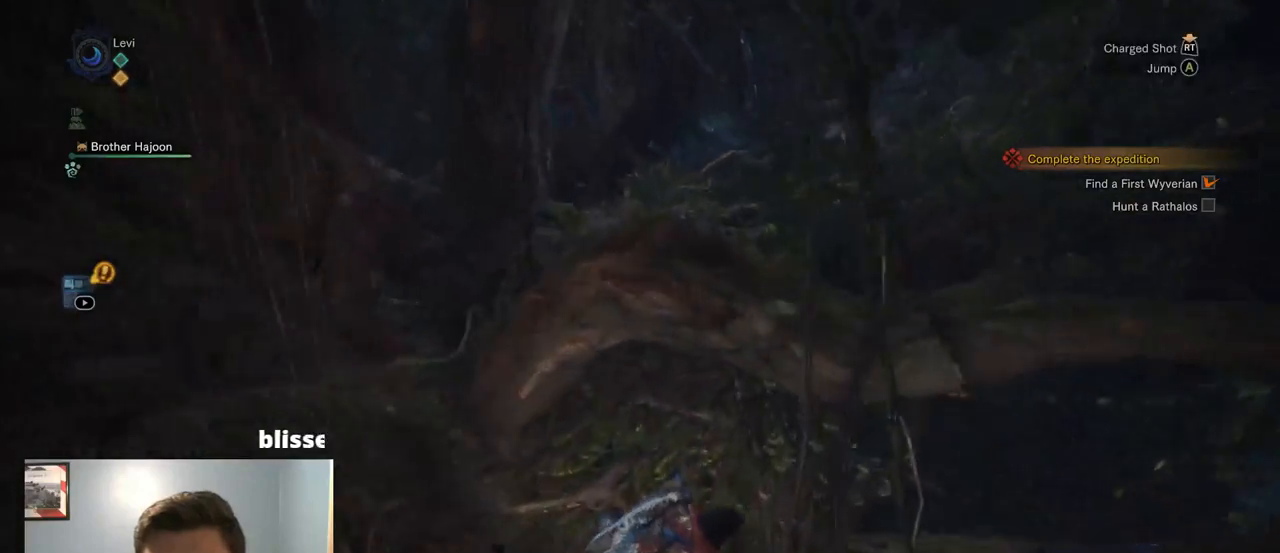
{"buttons": ["R1"], "left_stick": "up", "right_stick": "up", "events": [[67, "right_stick", "up-left"], [134, "right_stick", "up"]]}
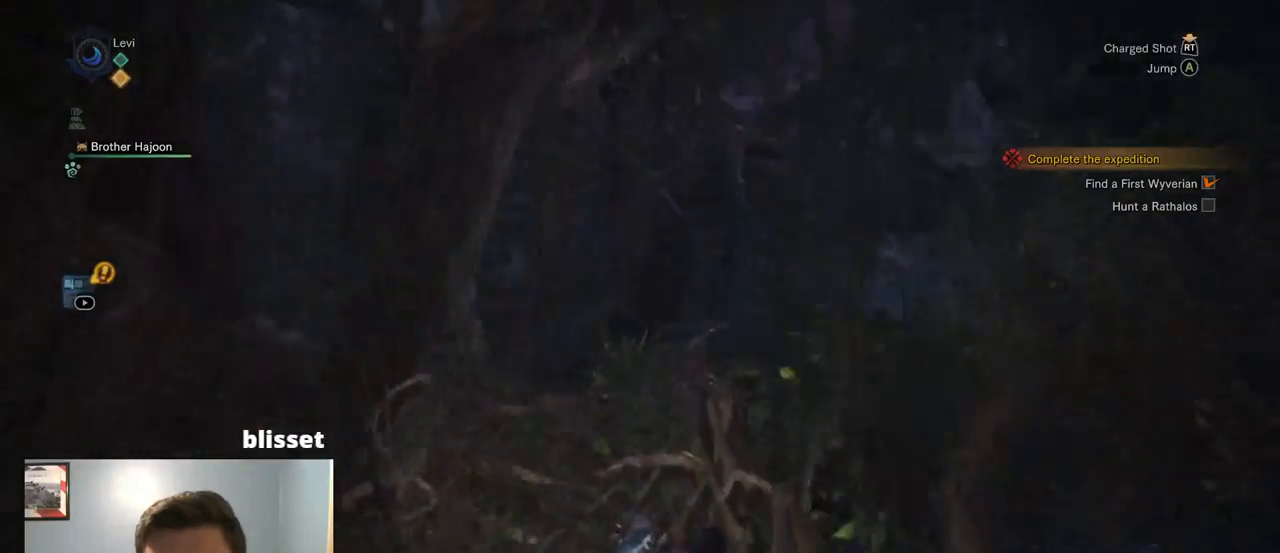
{"buttons": [], "left_stick": "up", "right_stick": "down-left", "events": [[67, "right_stick", "center"], [267, "right_stick", "down-left"], [434, "R1", "up"]]}
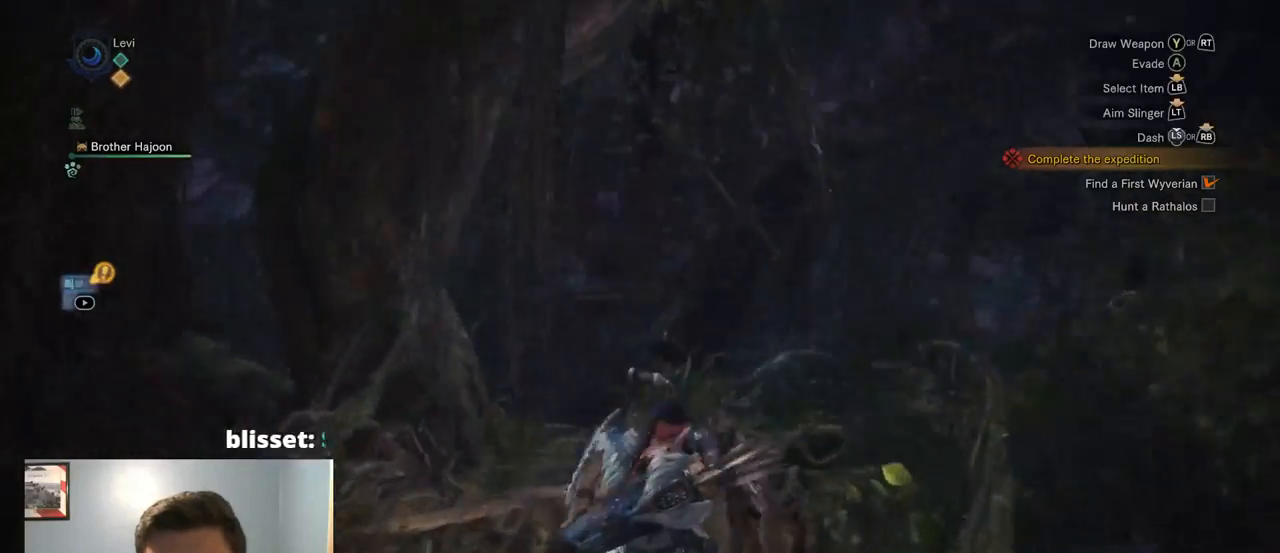
{"buttons": ["R1"], "left_stick": "up", "right_stick": "center", "events": [[17, "right_stick", "down"], [250, "right_stick", "center"], [484, "R1", "down"]]}
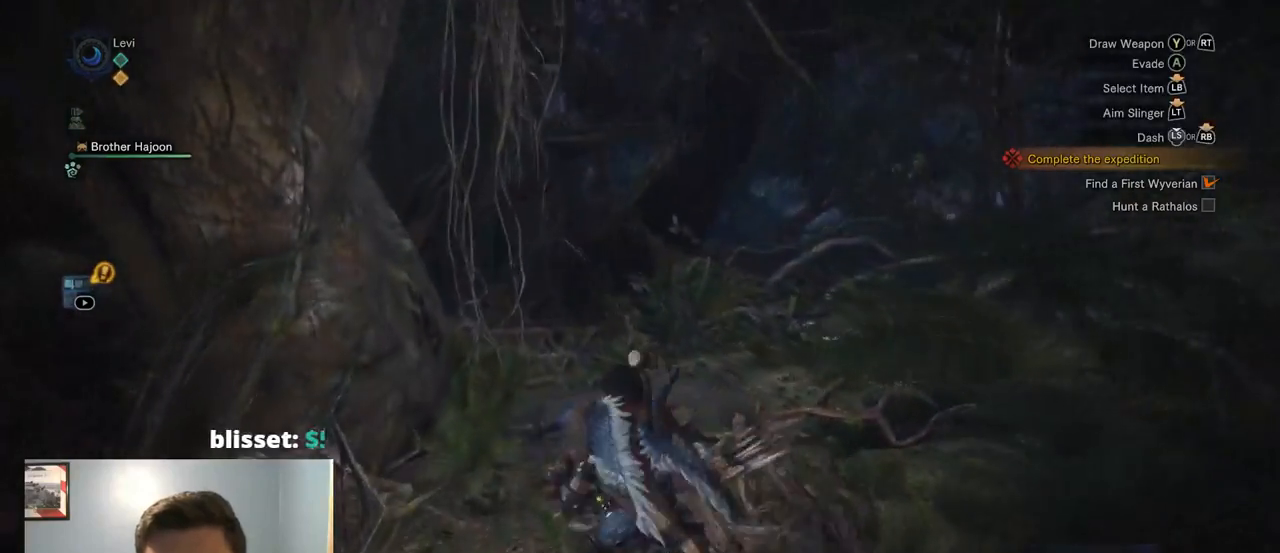
{"buttons": ["R1"], "left_stick": "up", "right_stick": "up-right", "events": [[134, "right_stick", "up-right"]]}
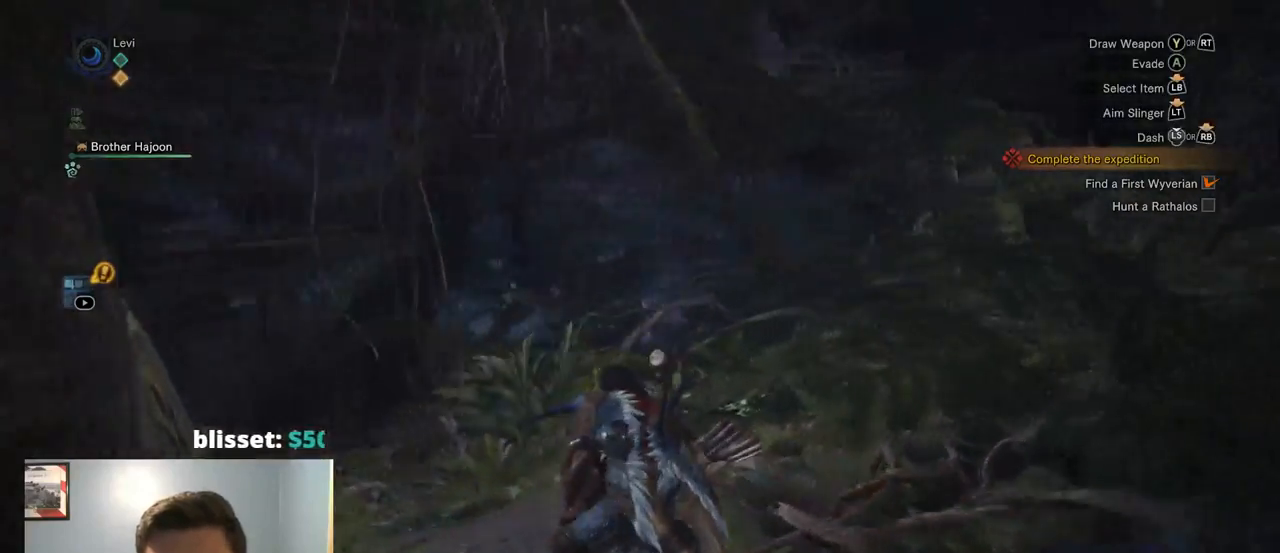
{"buttons": ["R1"], "left_stick": "up", "right_stick": "center", "events": [[17, "right_stick", "right"], [484, "right_stick", "center"]]}
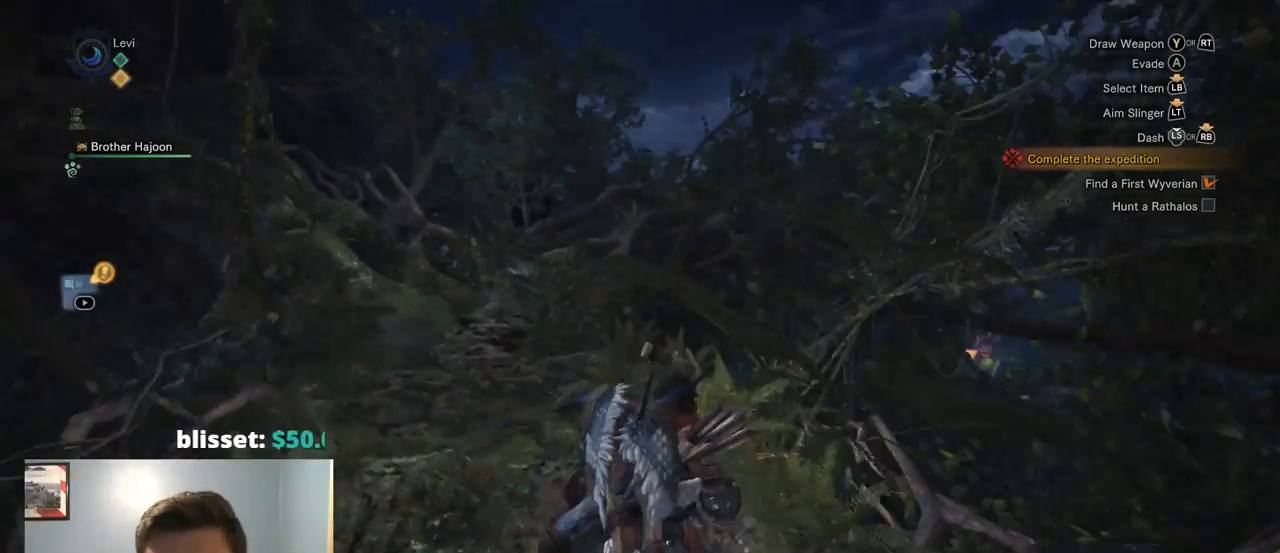
{"buttons": ["R1"], "left_stick": "up", "right_stick": "center", "events": [[284, "right_stick", "left"], [434, "right_stick", "center"]]}
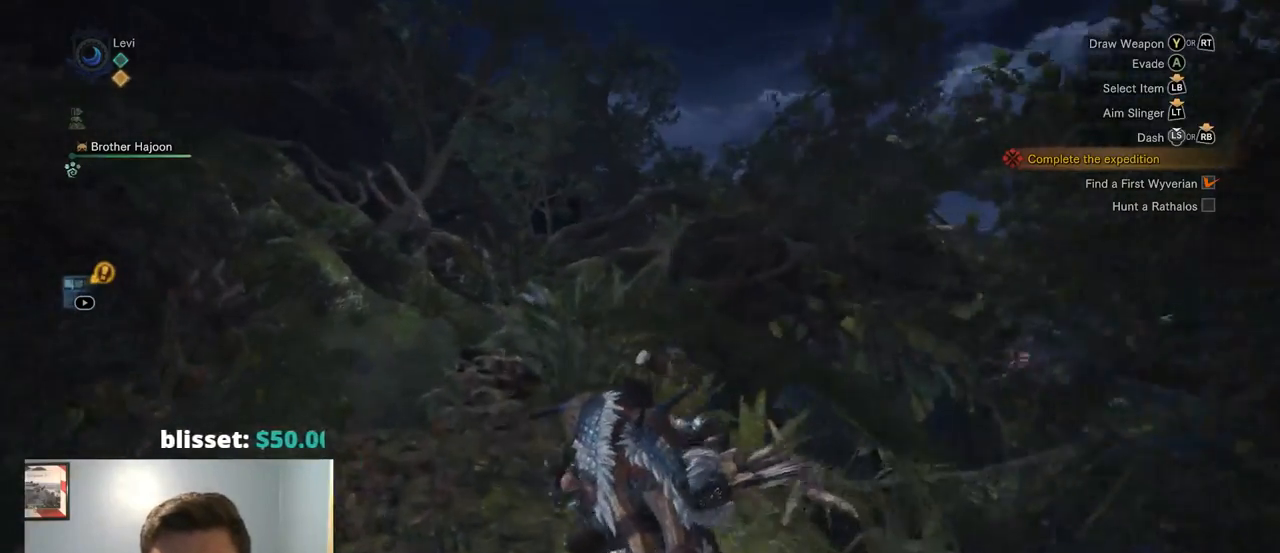
{"buttons": ["R1"], "left_stick": "up", "right_stick": "left", "events": [[117, "right_stick", "left"]]}
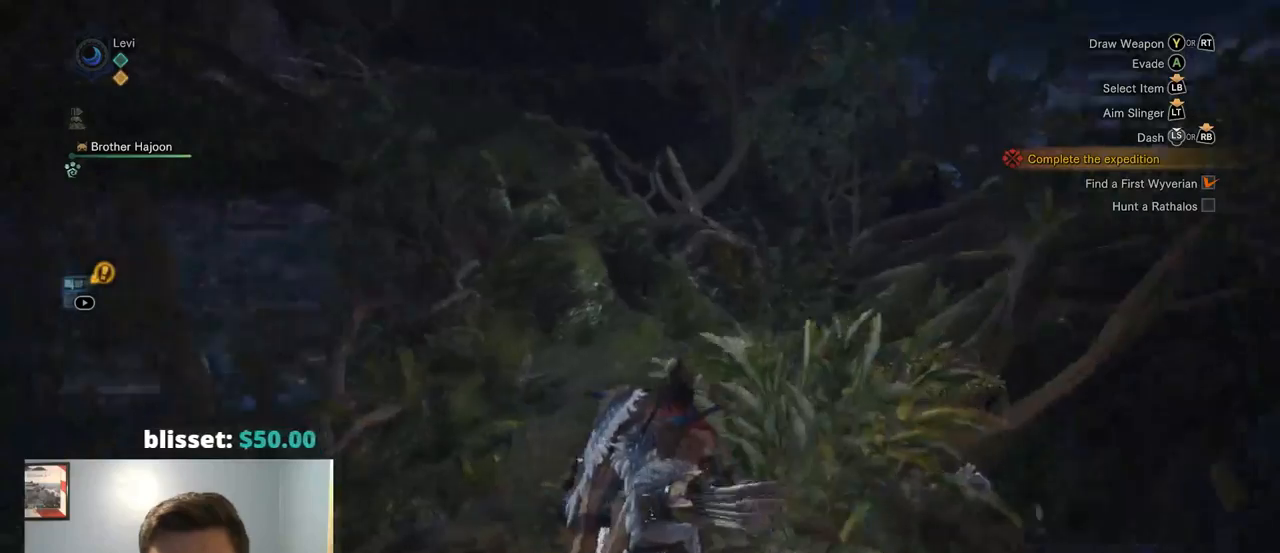
{"buttons": ["R1"], "left_stick": "up", "right_stick": "left", "events": [[17, "right_stick", "up-left"], [384, "right_stick", "left"]]}
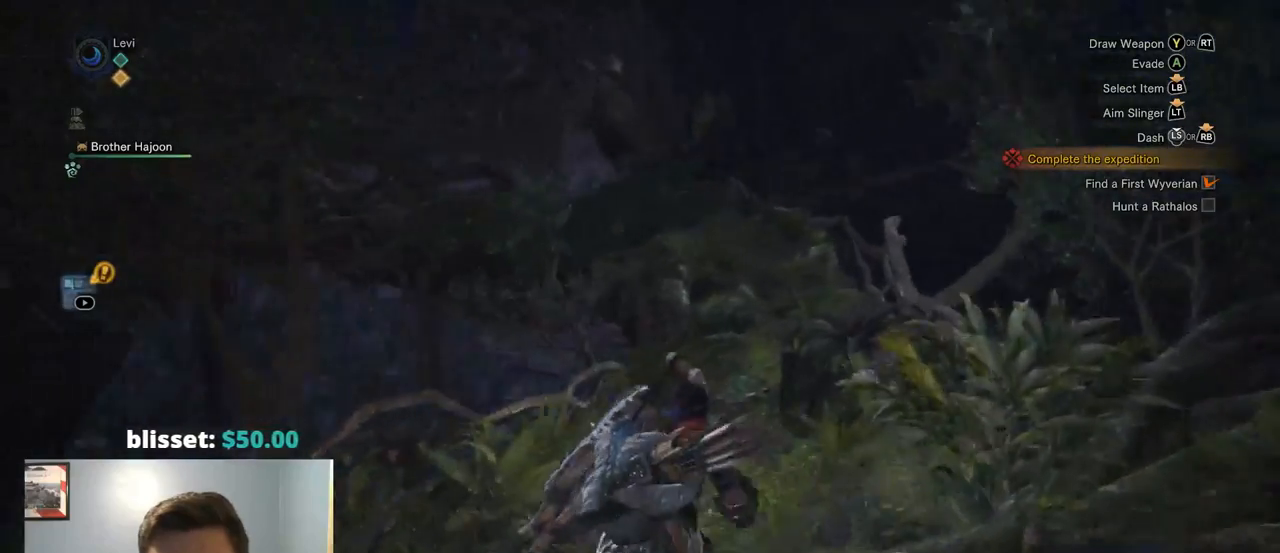
{"buttons": ["R1"], "left_stick": "up-right", "right_stick": "center", "events": [[350, "left_stick", "up-right"], [384, "right_stick", "center"]]}
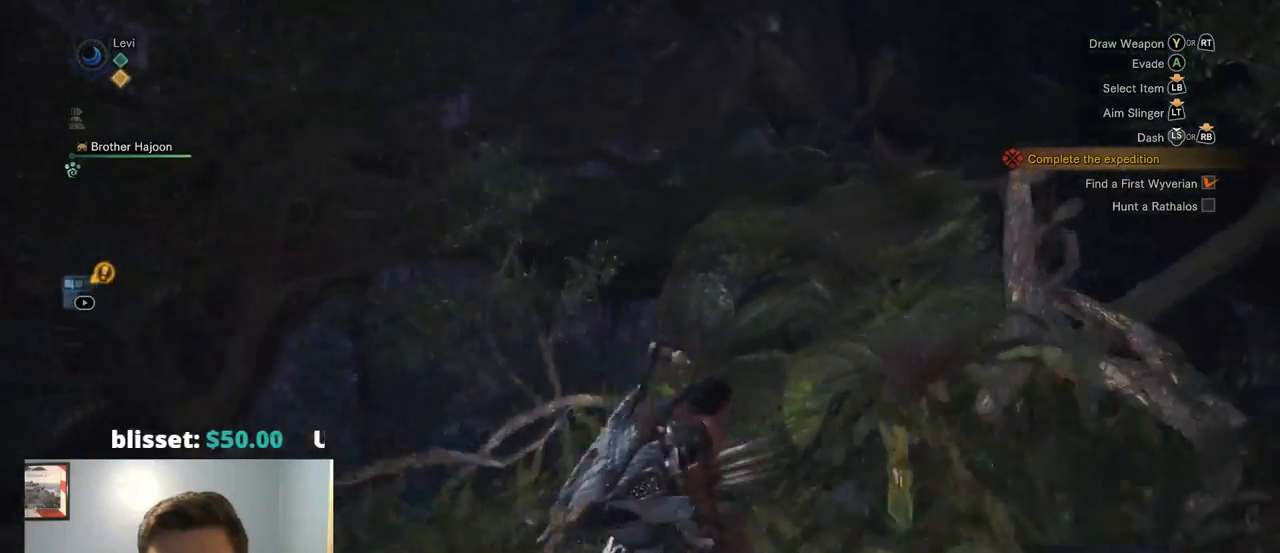
{"buttons": ["R1"], "left_stick": "up-right", "right_stick": "center", "events": [[117, "right_stick", "left"], [417, "right_stick", "center"]]}
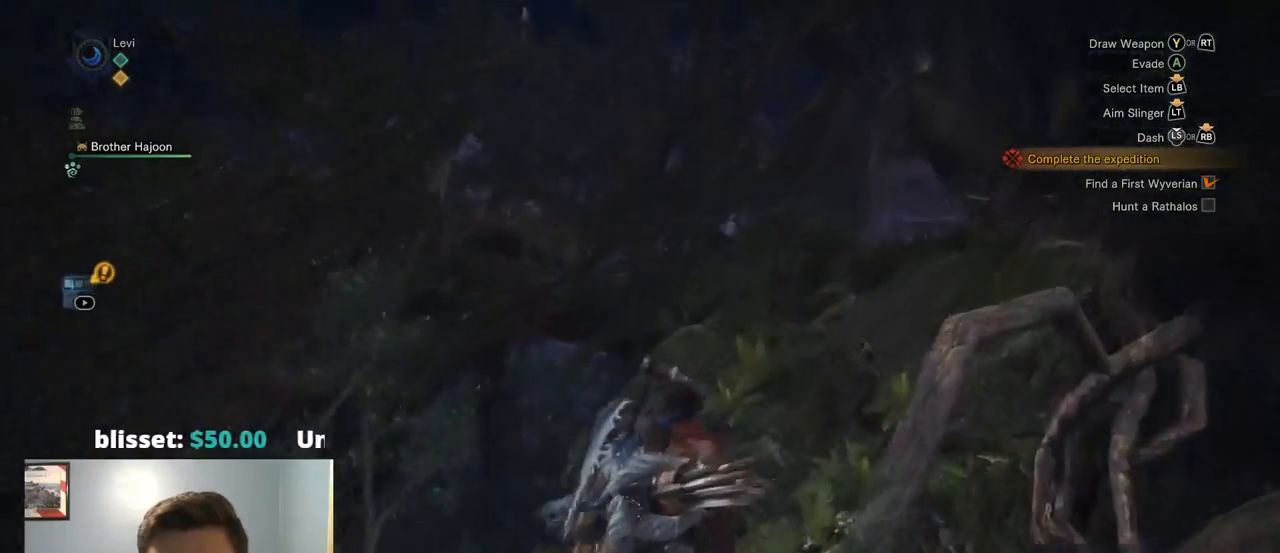
{"buttons": ["R1"], "left_stick": "up-right", "right_stick": "down-left", "events": [[134, "right_stick", "left"], [467, "right_stick", "down-left"]]}
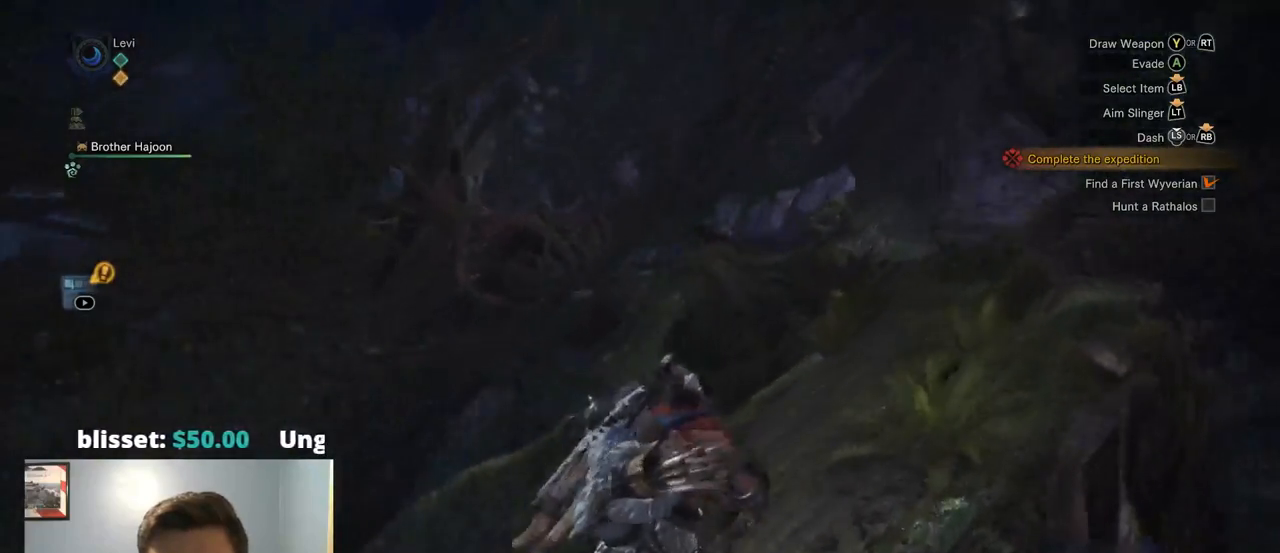
{"buttons": ["R1"], "left_stick": "up-right", "right_stick": "center", "events": [[350, "right_stick", "center"]]}
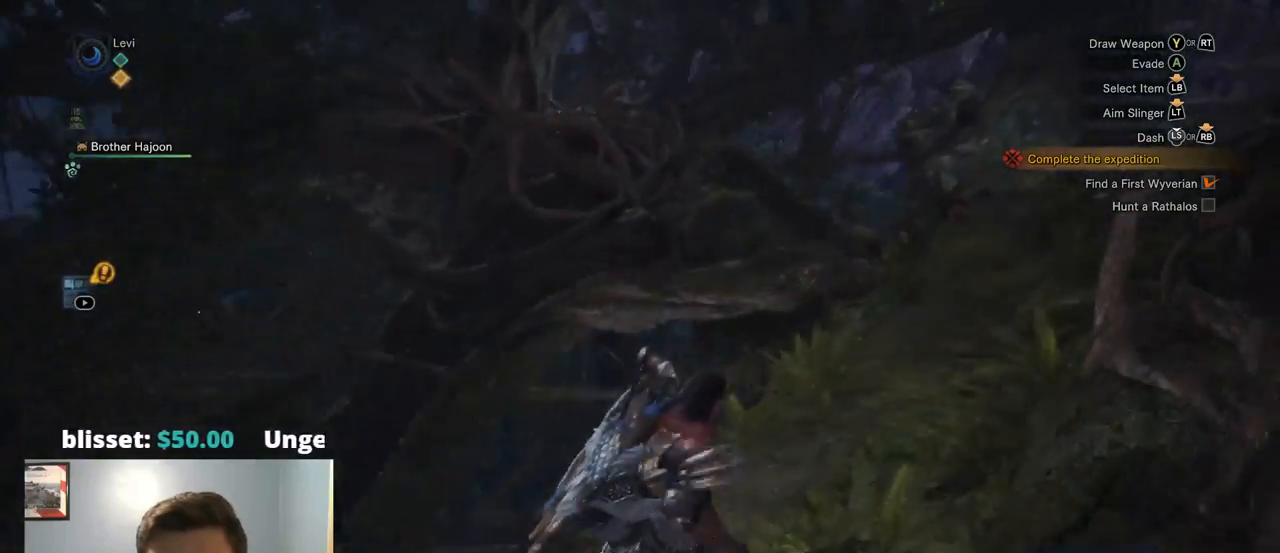
{"buttons": ["R1"], "left_stick": "up-right", "right_stick": "center", "events": []}
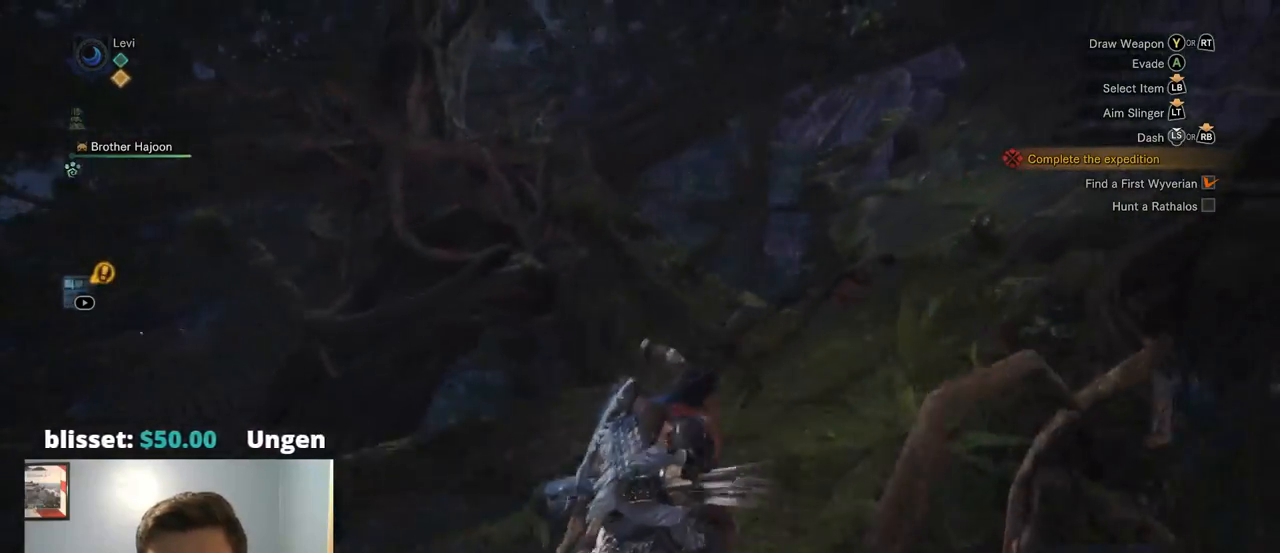
{"buttons": ["R1"], "left_stick": "up", "right_stick": "left", "events": [[167, "right_stick", "left"], [484, "left_stick", "up"]]}
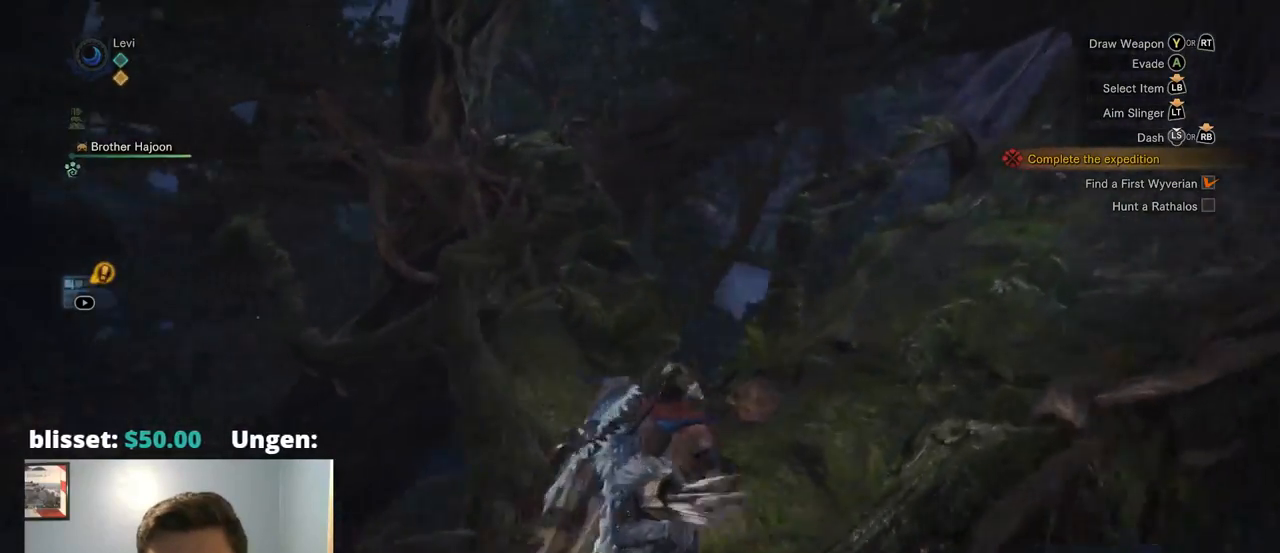
{"buttons": [], "left_stick": "up", "right_stick": "center", "events": [[34, "R1", "up"], [84, "right_stick", "center"]]}
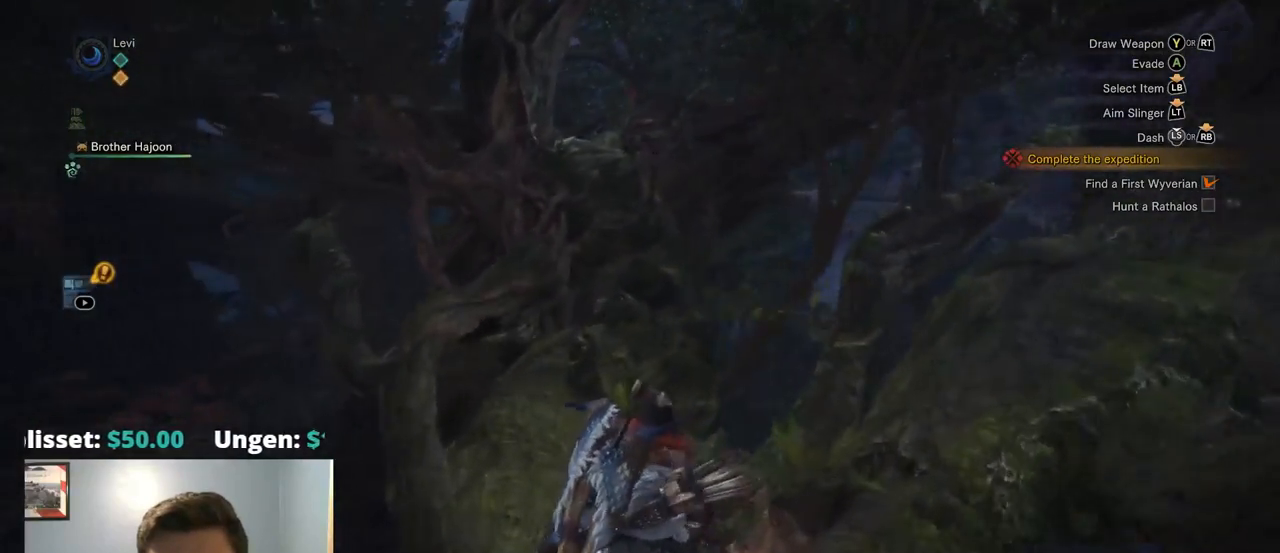
{"buttons": [], "left_stick": "up", "right_stick": "center", "events": []}
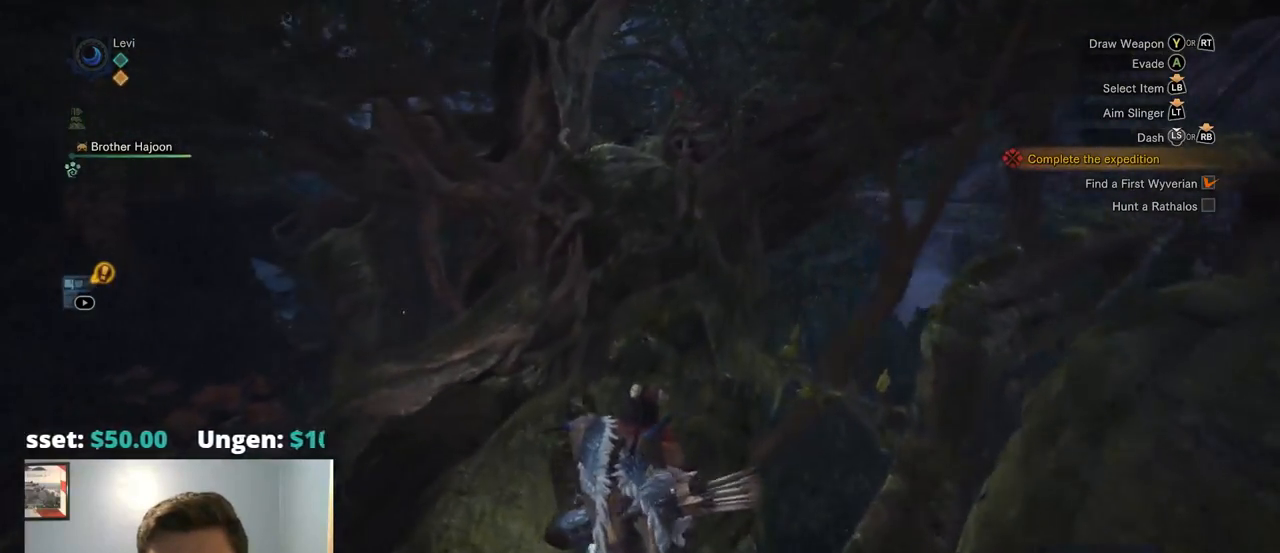
{"buttons": ["R1"], "left_stick": "up", "right_stick": "center", "events": [[384, "R1", "down"]]}
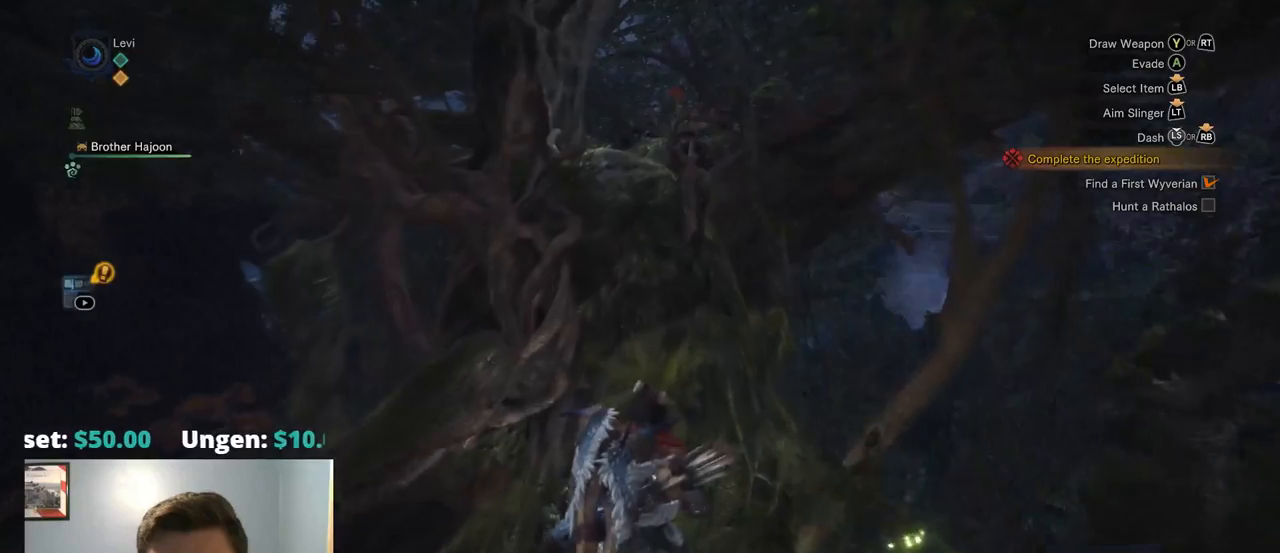
{"buttons": ["R1"], "left_stick": "up", "right_stick": "center", "events": []}
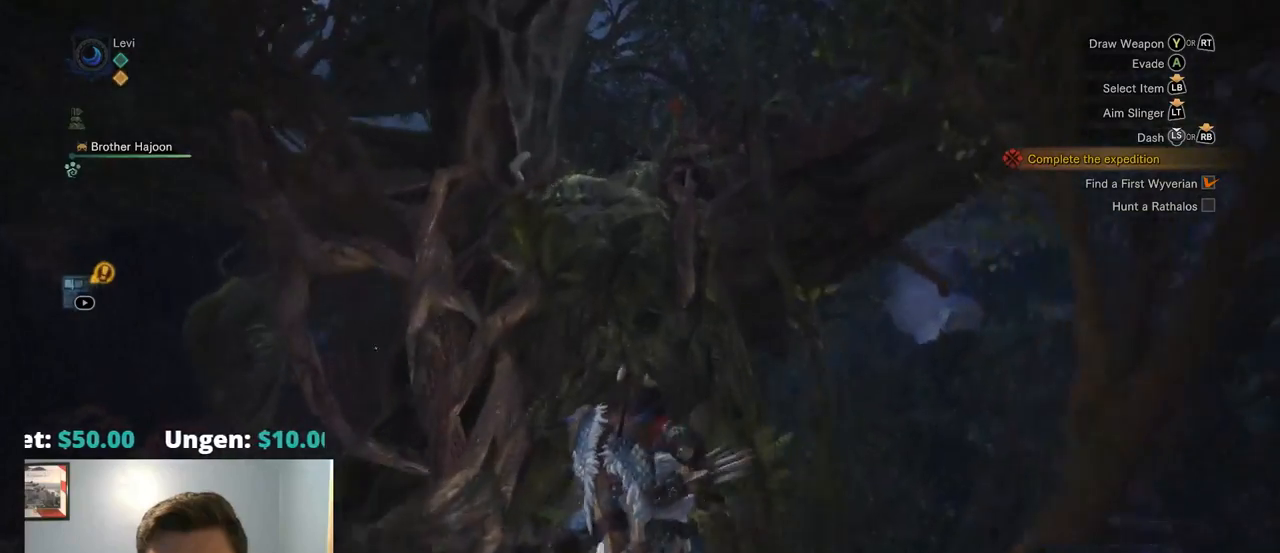
{"buttons": ["R1"], "left_stick": "up", "right_stick": "center", "events": [[150, "right_stick", "down-left"], [417, "right_stick", "center"]]}
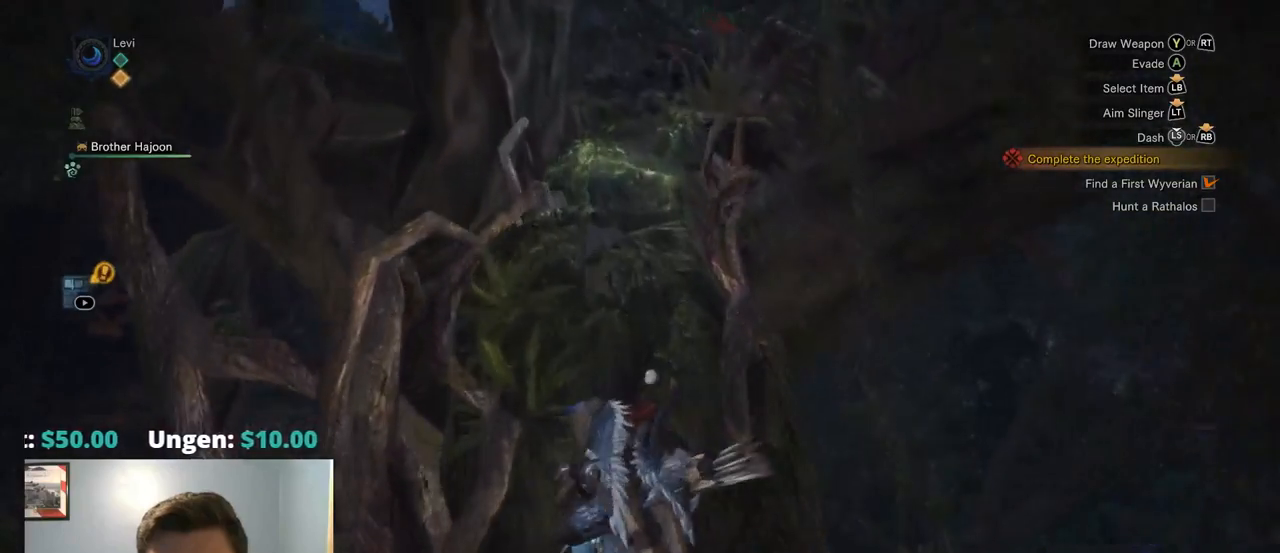
{"buttons": ["R1"], "left_stick": "up", "right_stick": "center", "events": []}
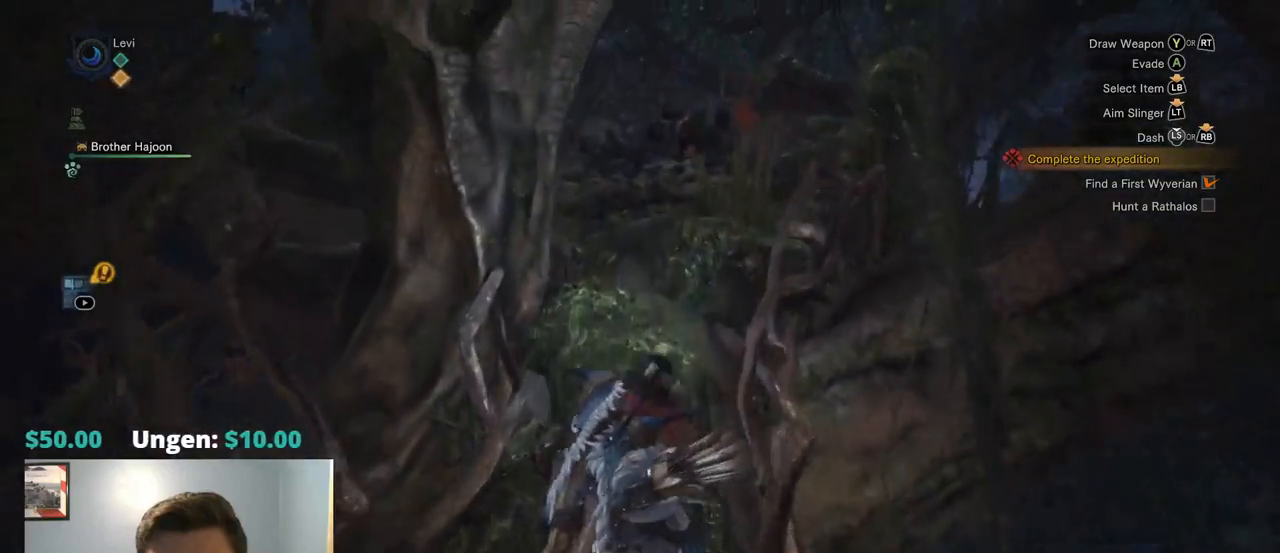
{"buttons": ["R1"], "left_stick": "up", "right_stick": "left", "events": [[67, "right_stick", "left"]]}